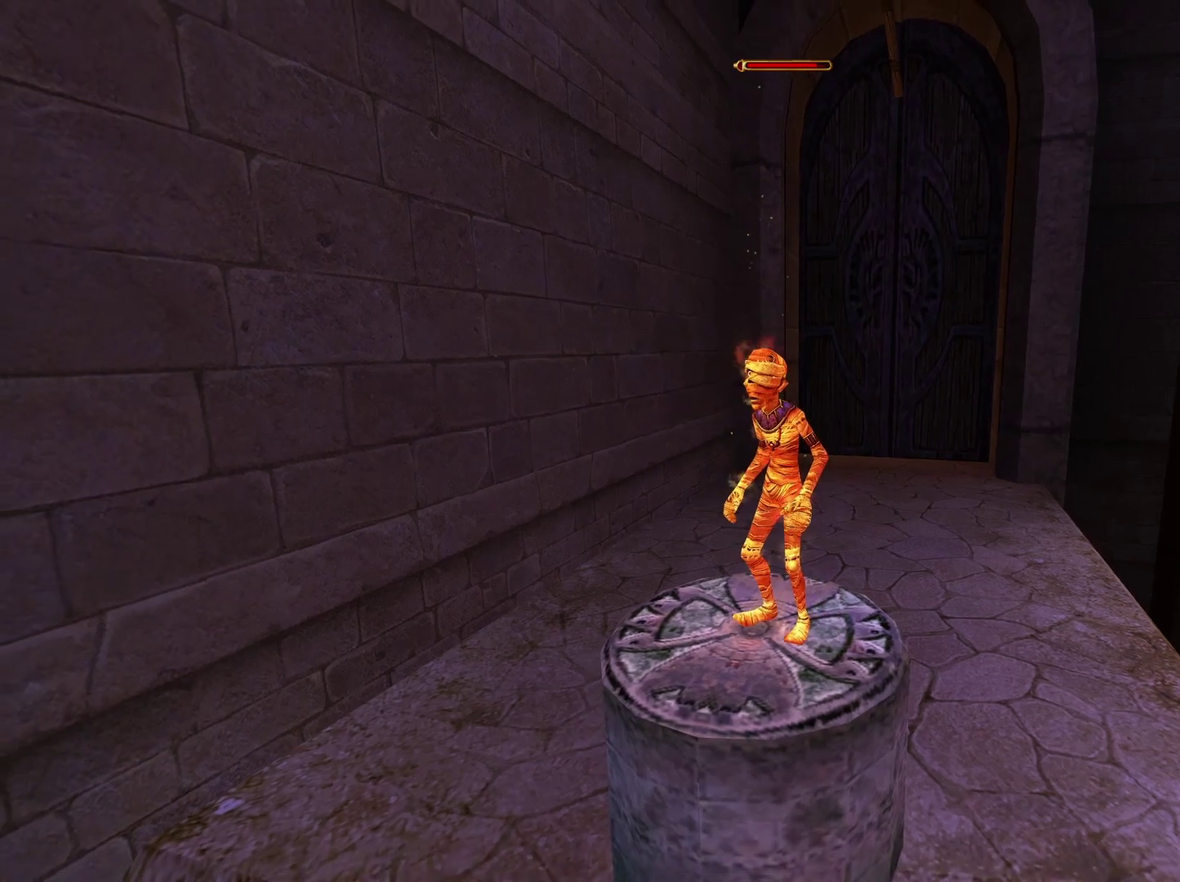
Gameplay with a controller (Xbox layout); each line is a JSON object with the inputs held at the frame after it. "events" lists button and stick changes between this image and that frame as [ms after this image, input, new state], when the widget could be followed in between.
{"buttons": [], "left_stick": "center", "right_stick": "center", "events": [[67, "left_stick", "down"], [117, "left_stick", "down-left"], [167, "left_stick", "center"]]}
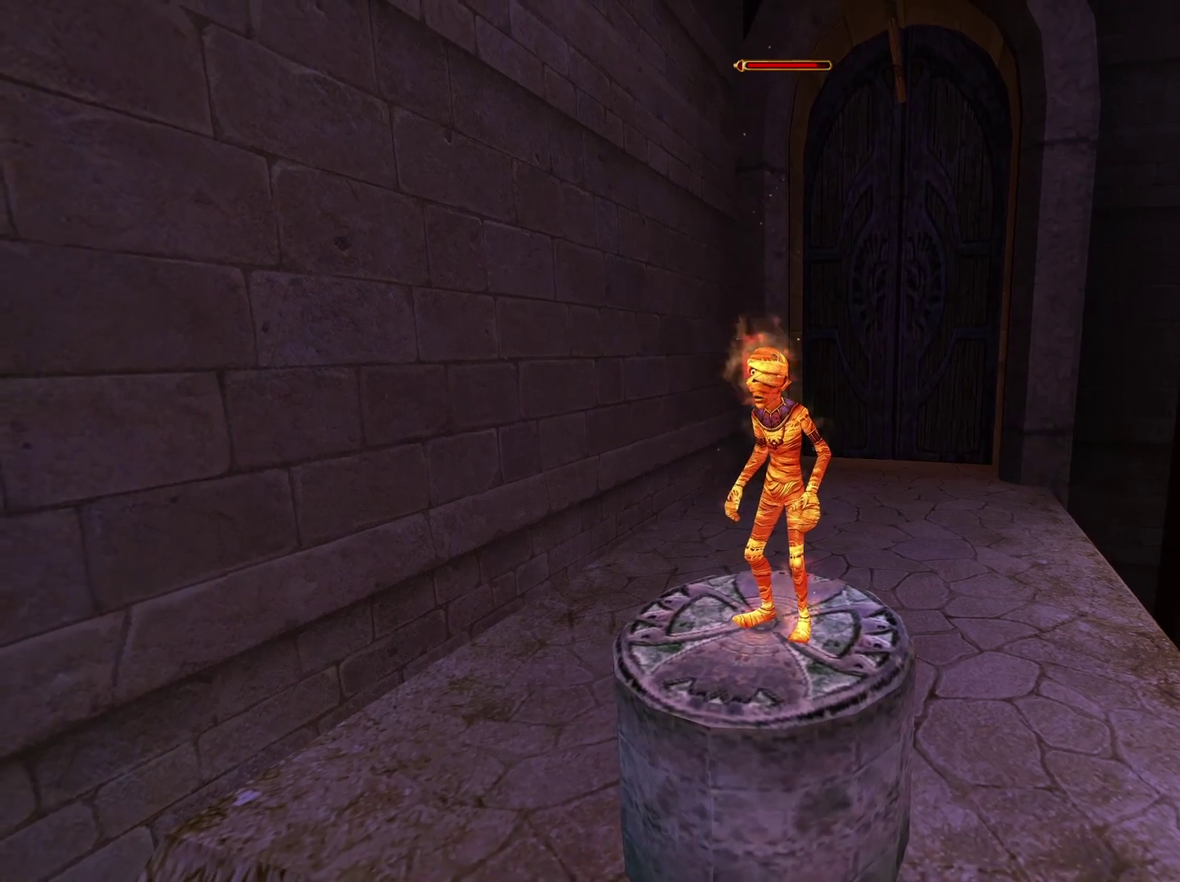
{"buttons": [], "left_stick": "center", "right_stick": "right", "events": [[417, "right_stick", "right"]]}
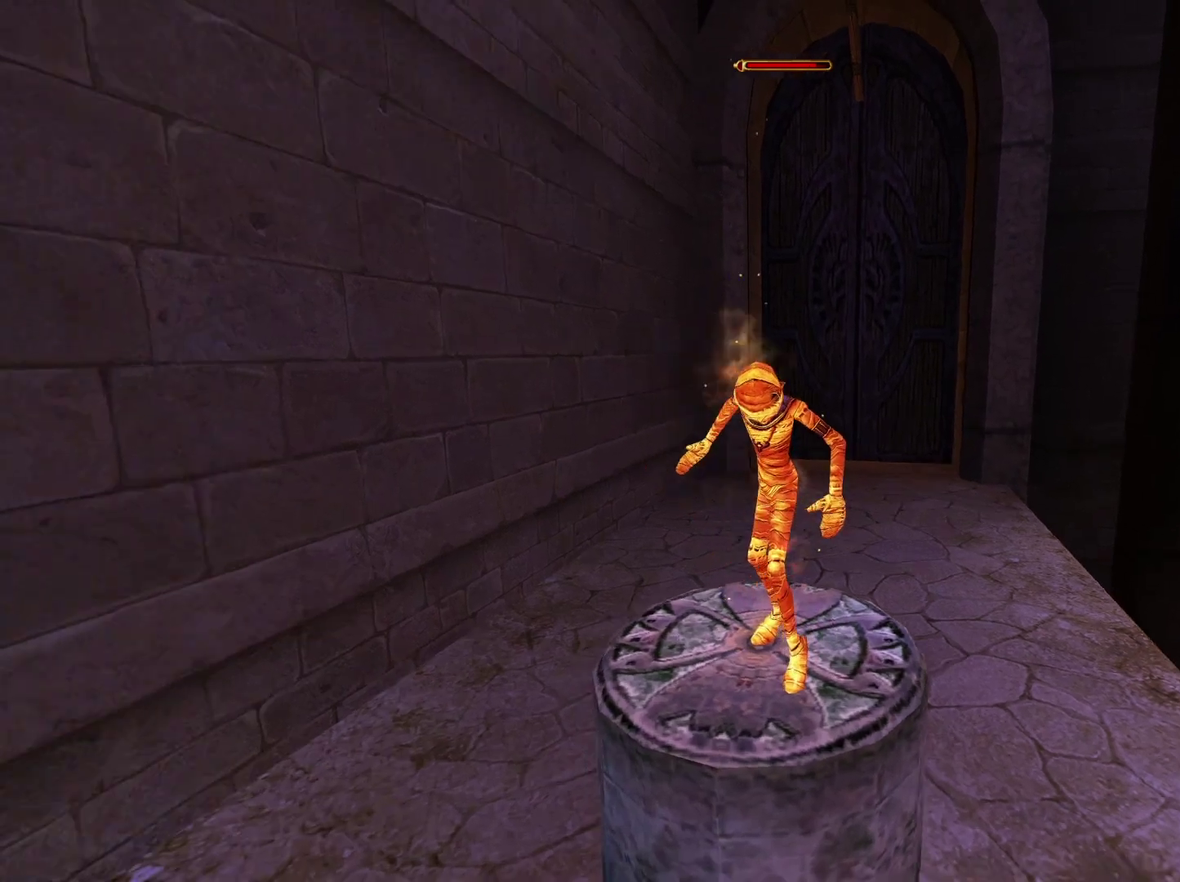
{"buttons": [], "left_stick": "center", "right_stick": "right", "events": []}
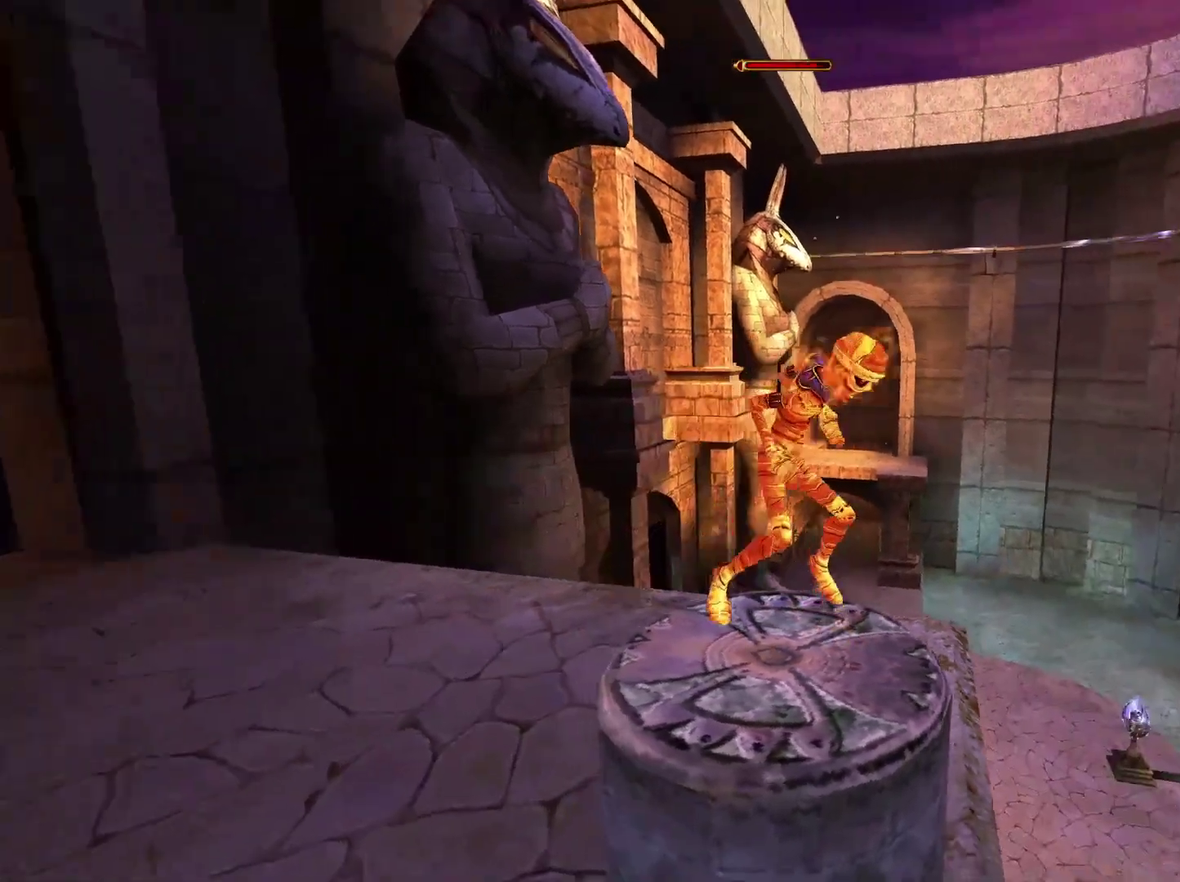
{"buttons": [], "left_stick": "center", "right_stick": "center", "events": [[150, "right_stick", "center"]]}
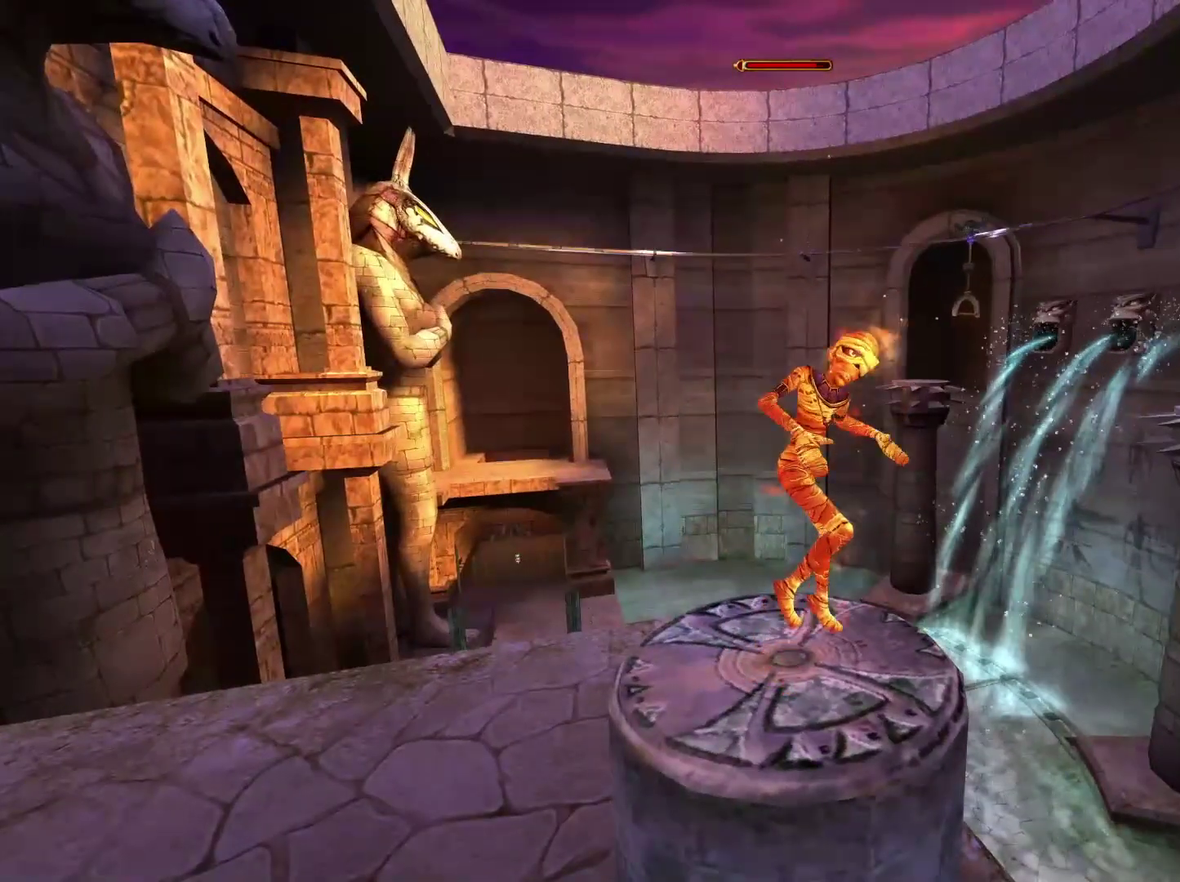
{"buttons": [], "left_stick": "center", "right_stick": "left", "events": [[167, "right_stick", "down-left"], [333, "right_stick", "left"]]}
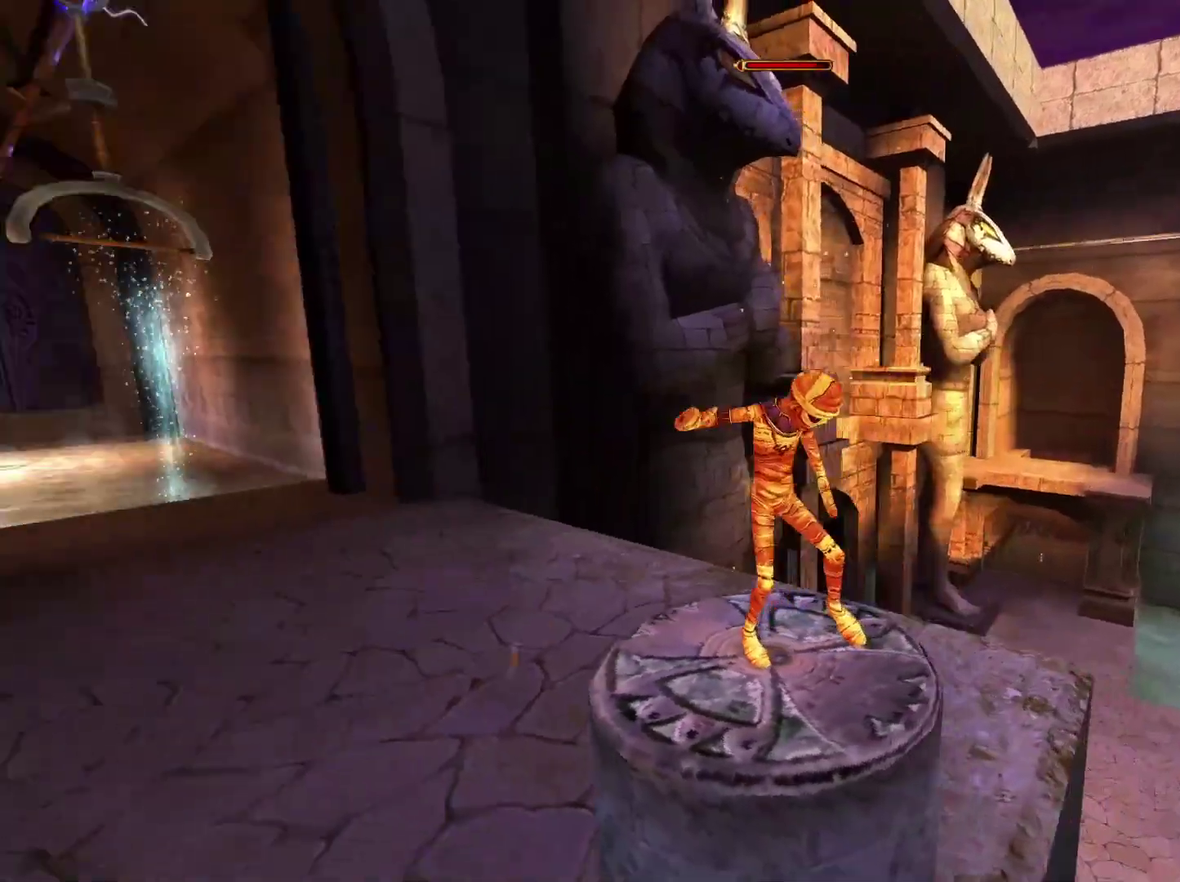
{"buttons": [], "left_stick": "center", "right_stick": "center", "events": [[267, "right_stick", "center"]]}
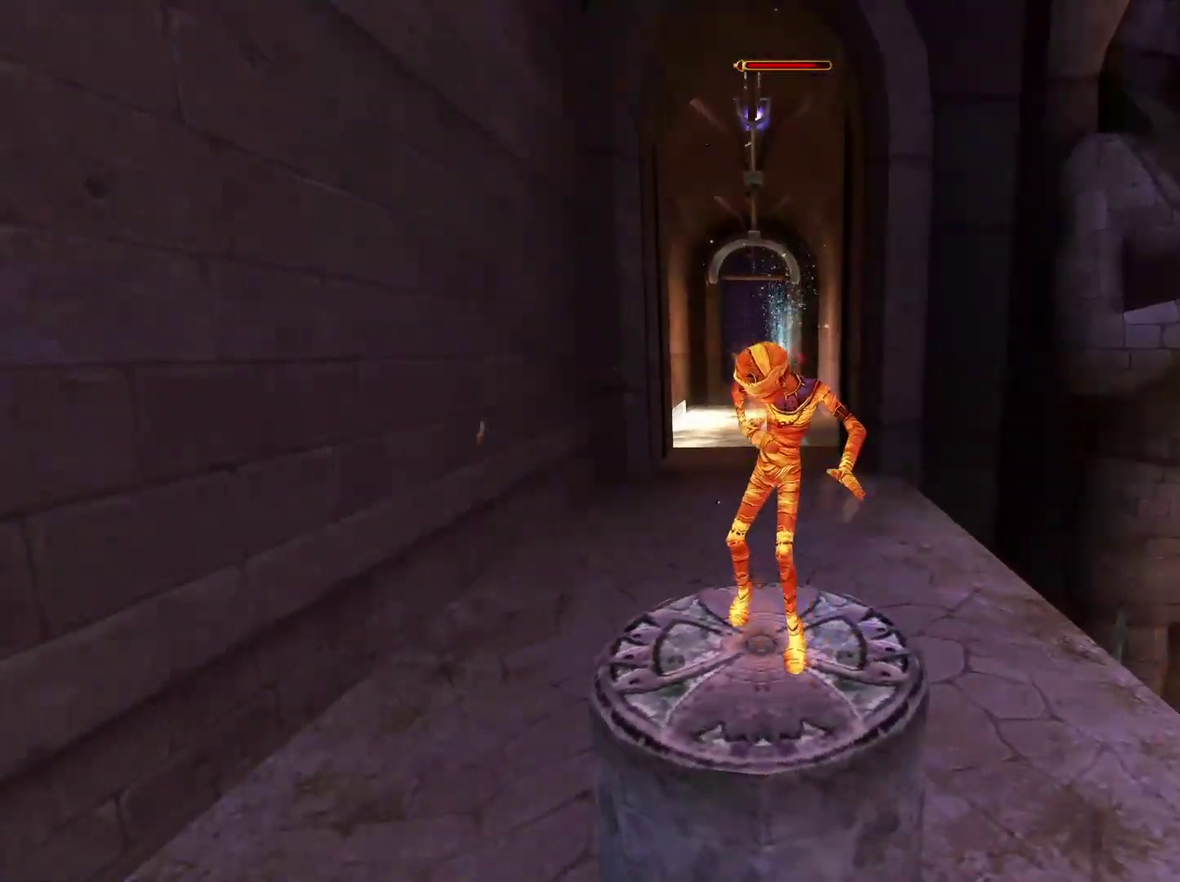
{"buttons": [], "left_stick": "center", "right_stick": "center", "events": []}
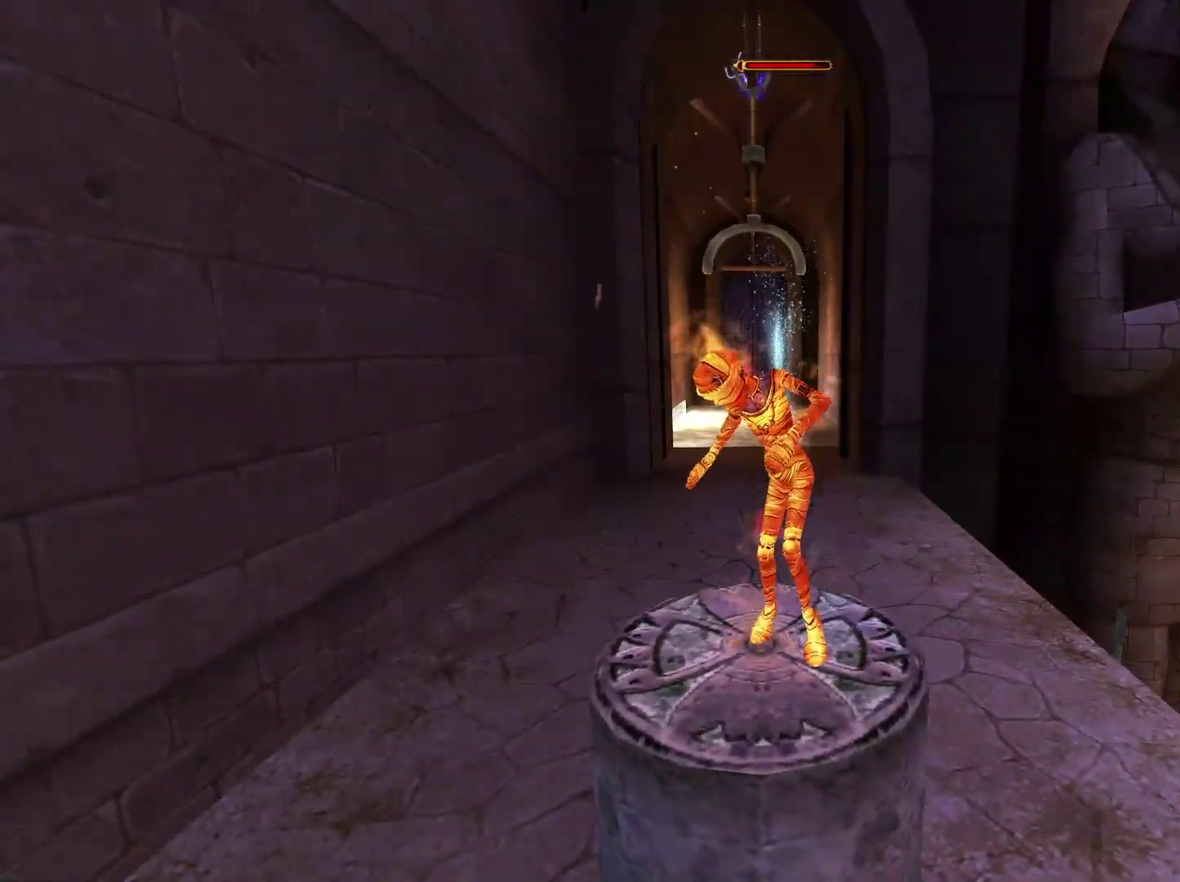
{"buttons": [], "left_stick": "center", "right_stick": "center", "events": []}
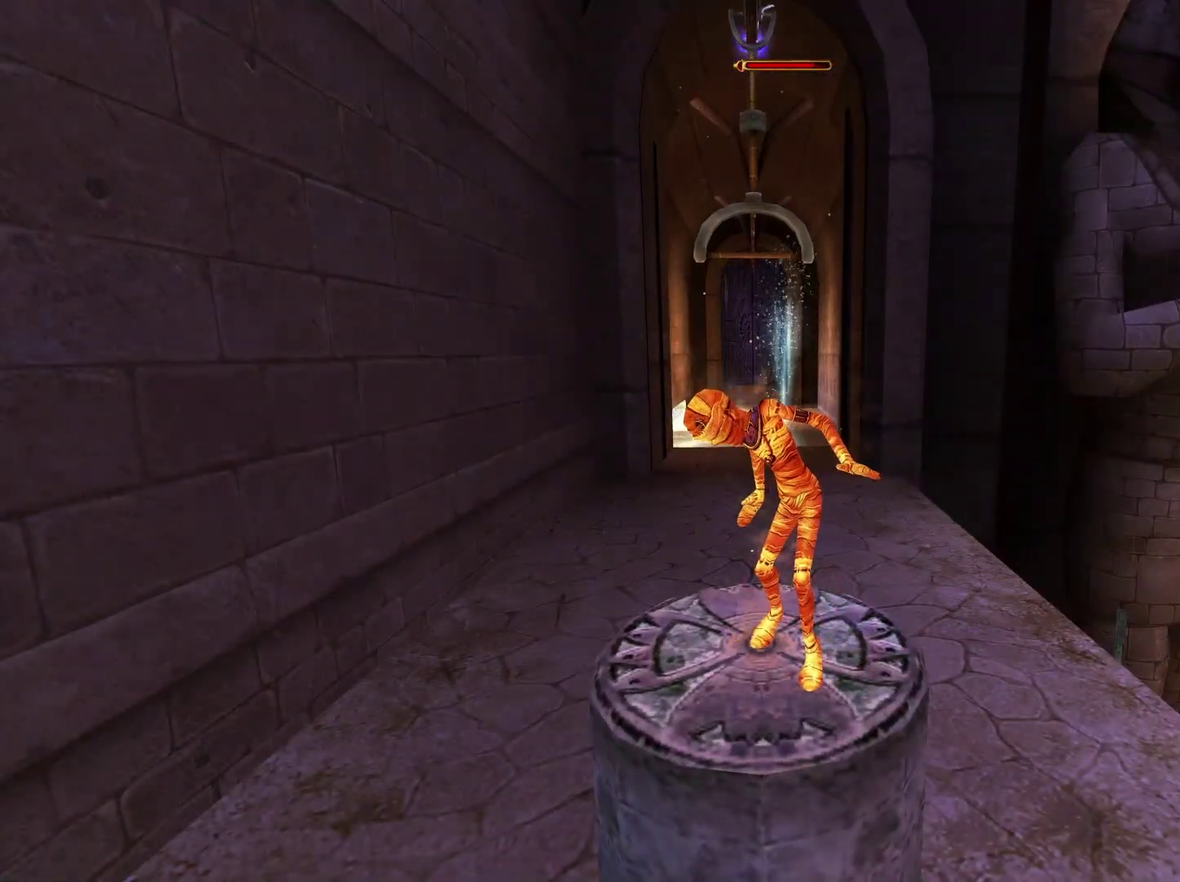
{"buttons": [], "left_stick": "center", "right_stick": "center", "events": []}
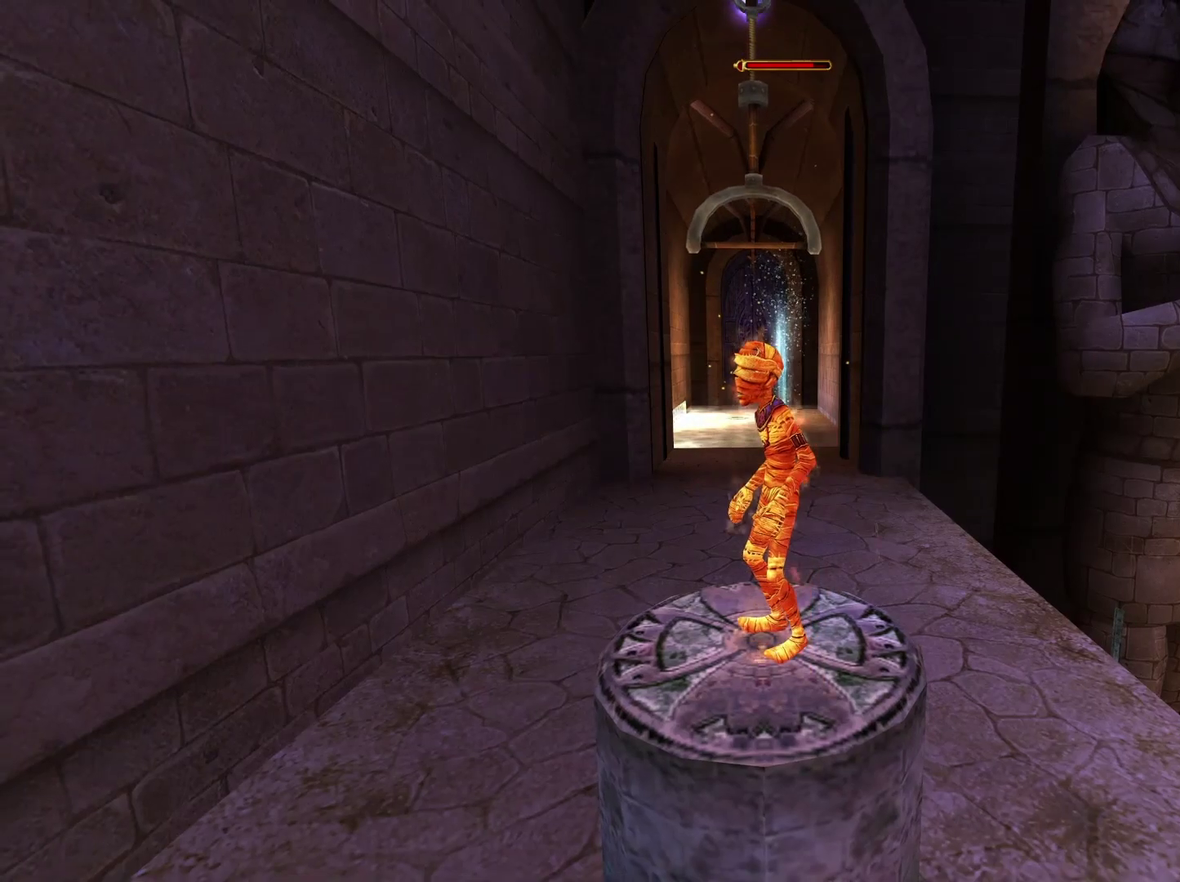
{"buttons": [], "left_stick": "center", "right_stick": "center", "events": [[133, "left_stick", "up"], [233, "left_stick", "center"]]}
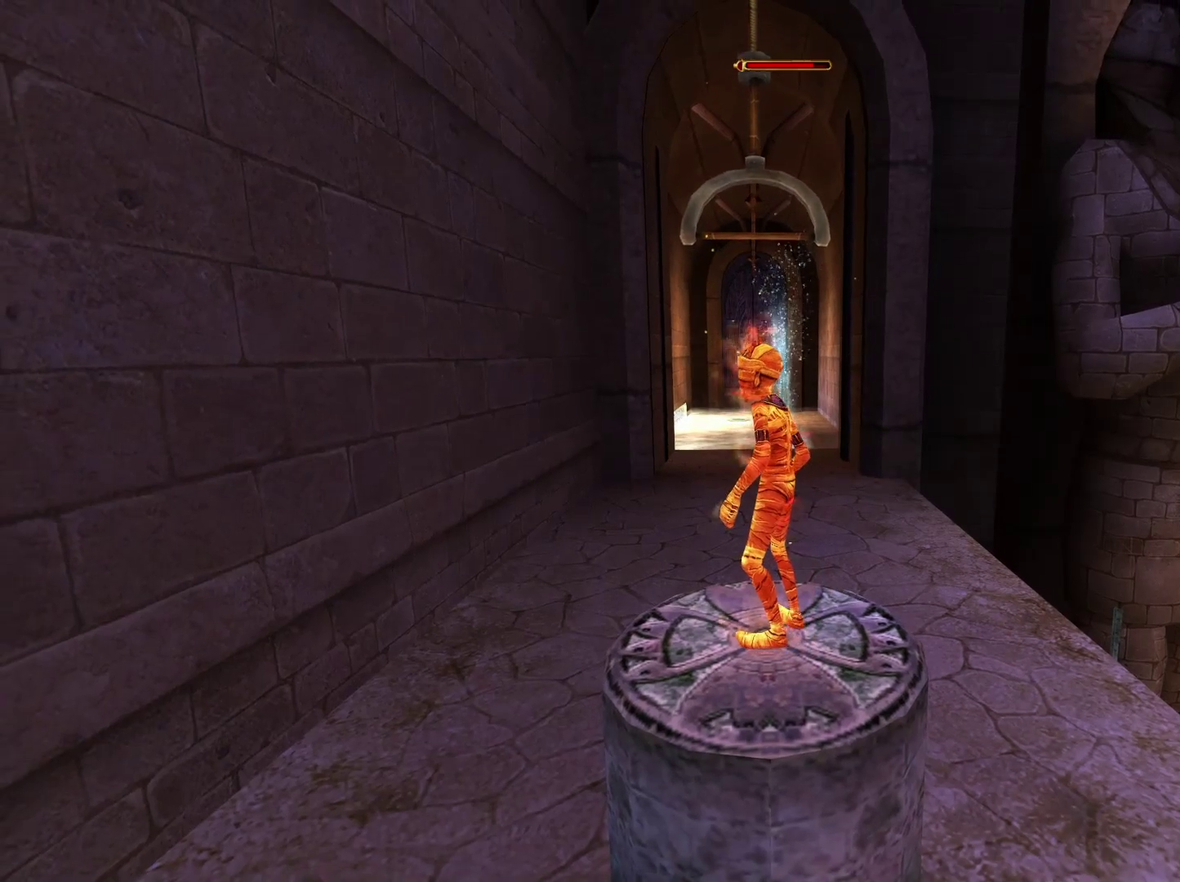
{"buttons": [], "left_stick": "center", "right_stick": "center", "events": [[83, "left_stick", "up-right"], [167, "left_stick", "center"]]}
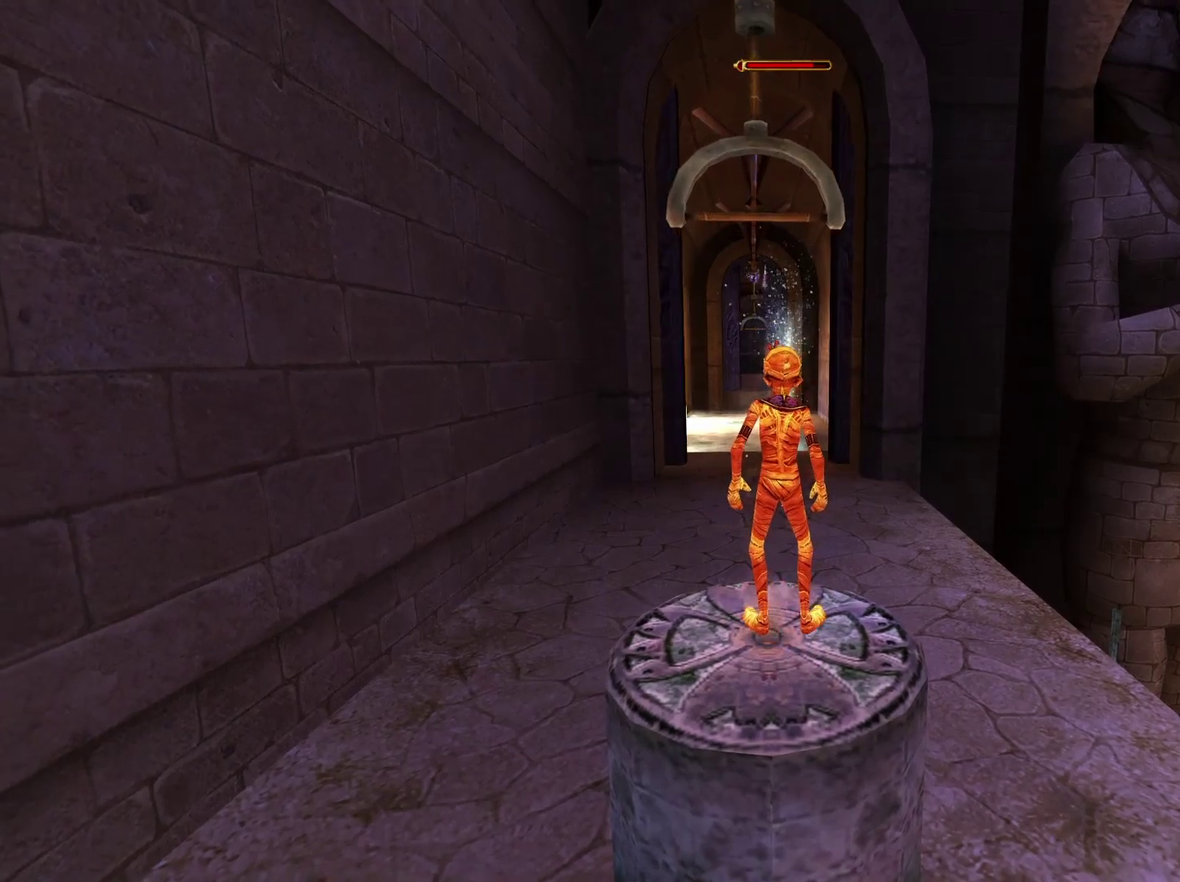
{"buttons": ["A"], "left_stick": "center", "right_stick": "center", "events": [[417, "A", "down"]]}
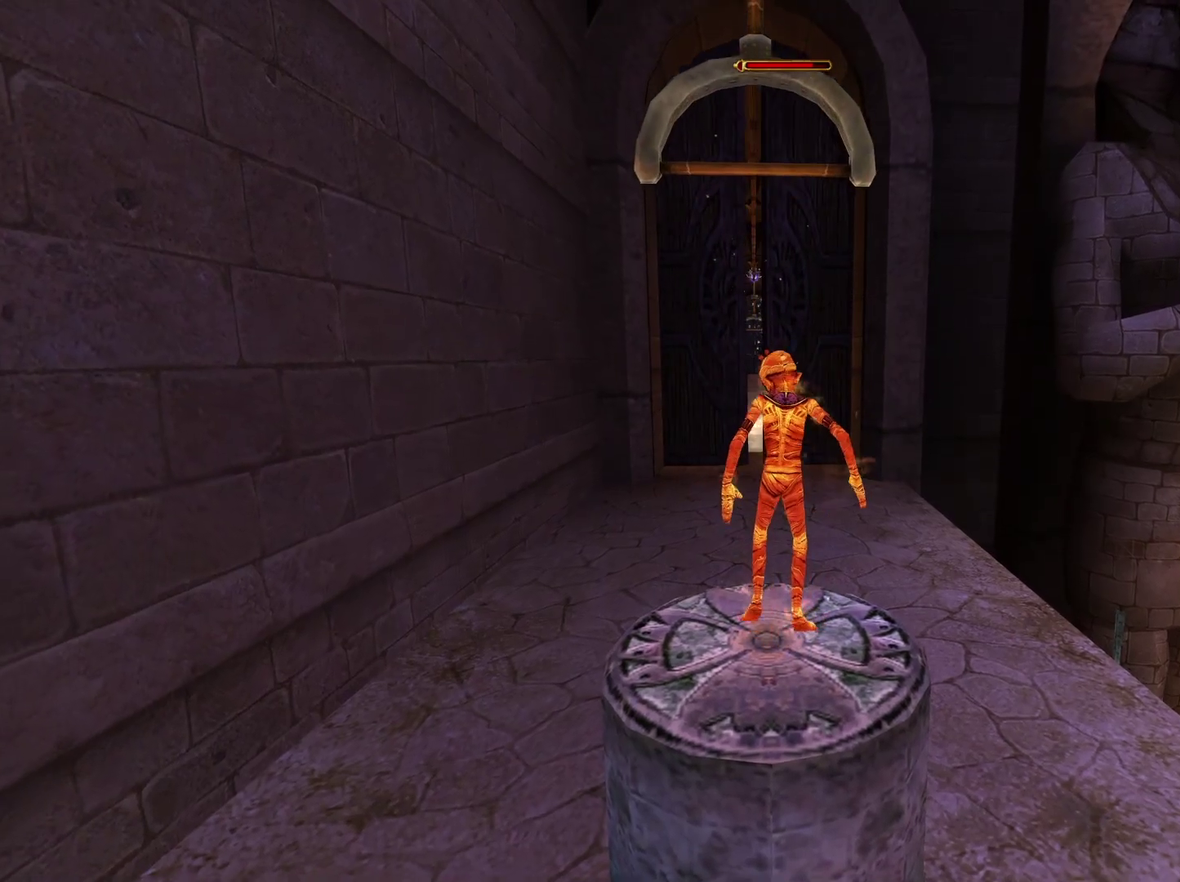
{"buttons": [], "left_stick": "up-right", "right_stick": "center", "events": [[100, "left_stick", "up"], [417, "A", "up"], [417, "left_stick", "up-right"]]}
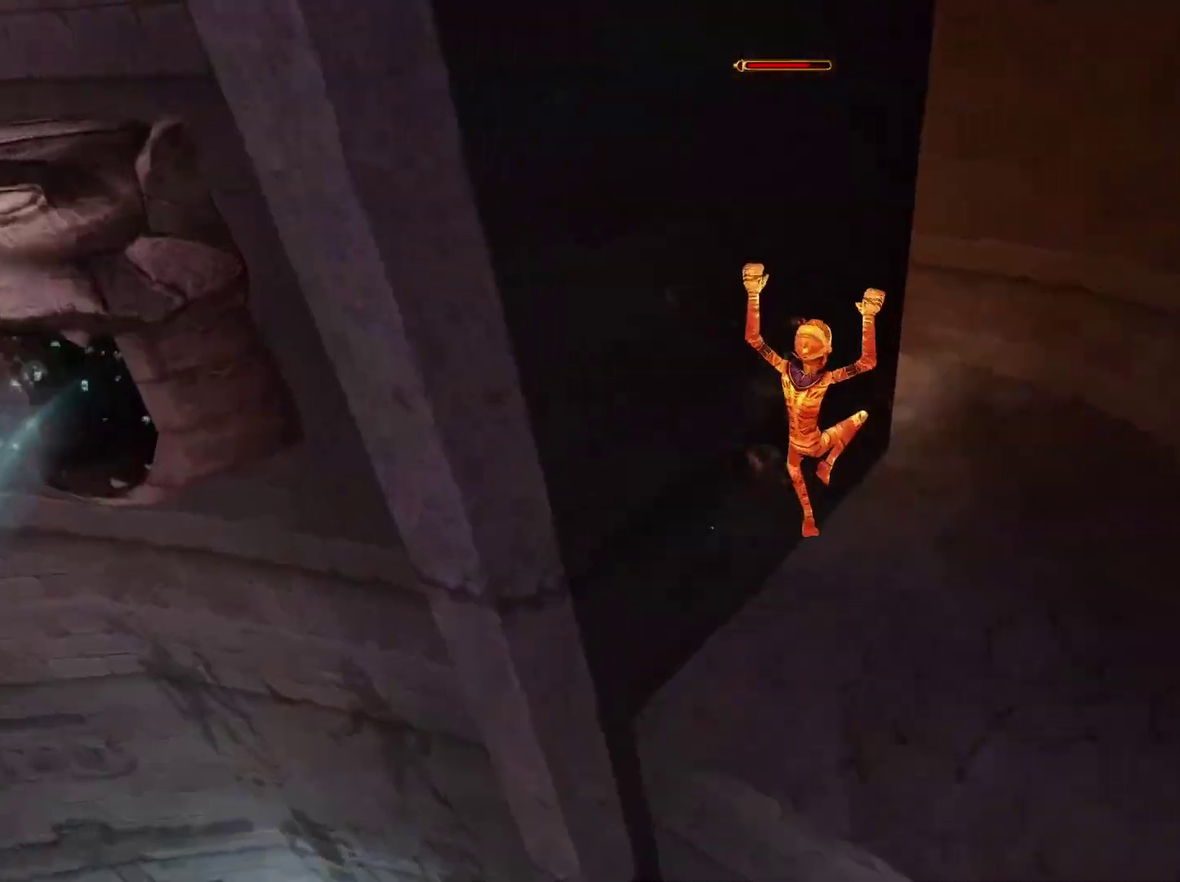
{"buttons": [], "left_stick": "up", "right_stick": "center", "events": [[450, "left_stick", "up"]]}
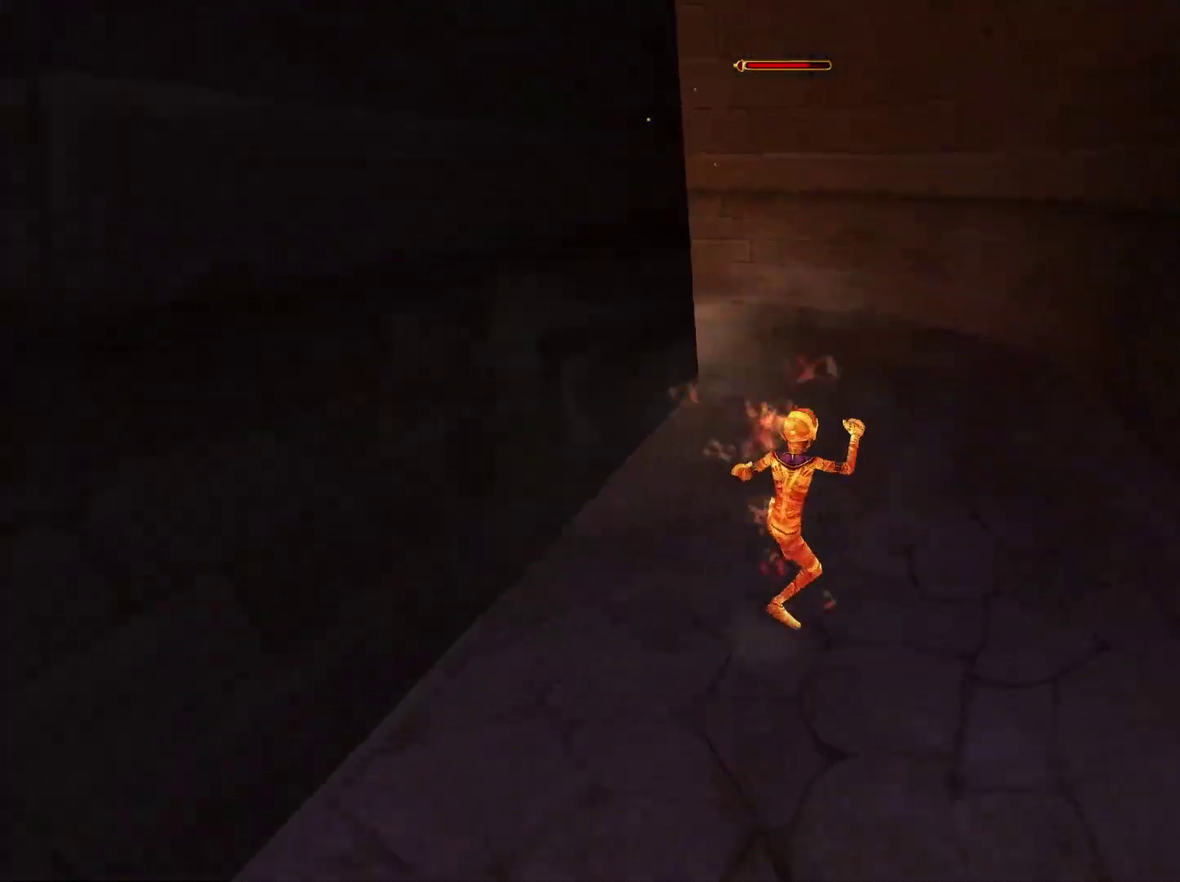
{"buttons": [], "left_stick": "up", "right_stick": "left", "events": [[150, "right_stick", "left"]]}
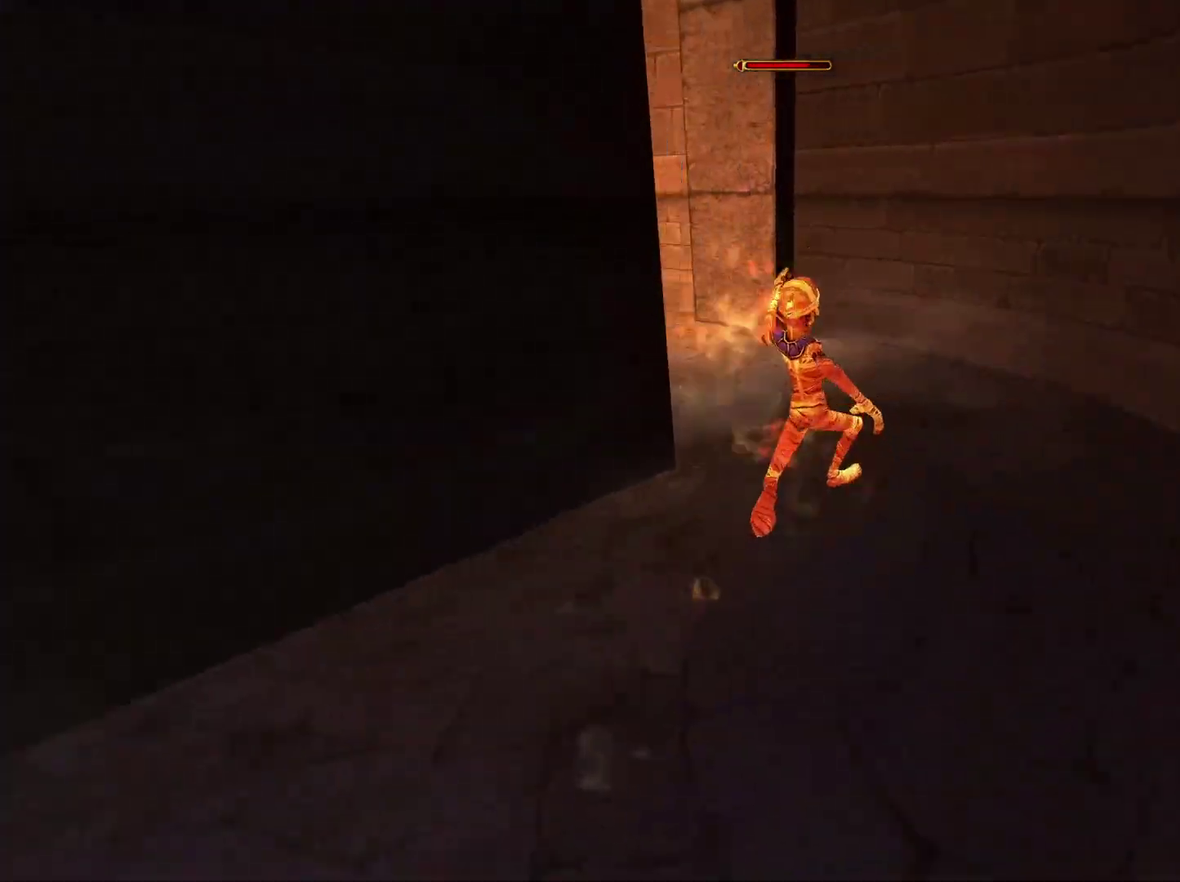
{"buttons": [], "left_stick": "up-right", "right_stick": "center"}
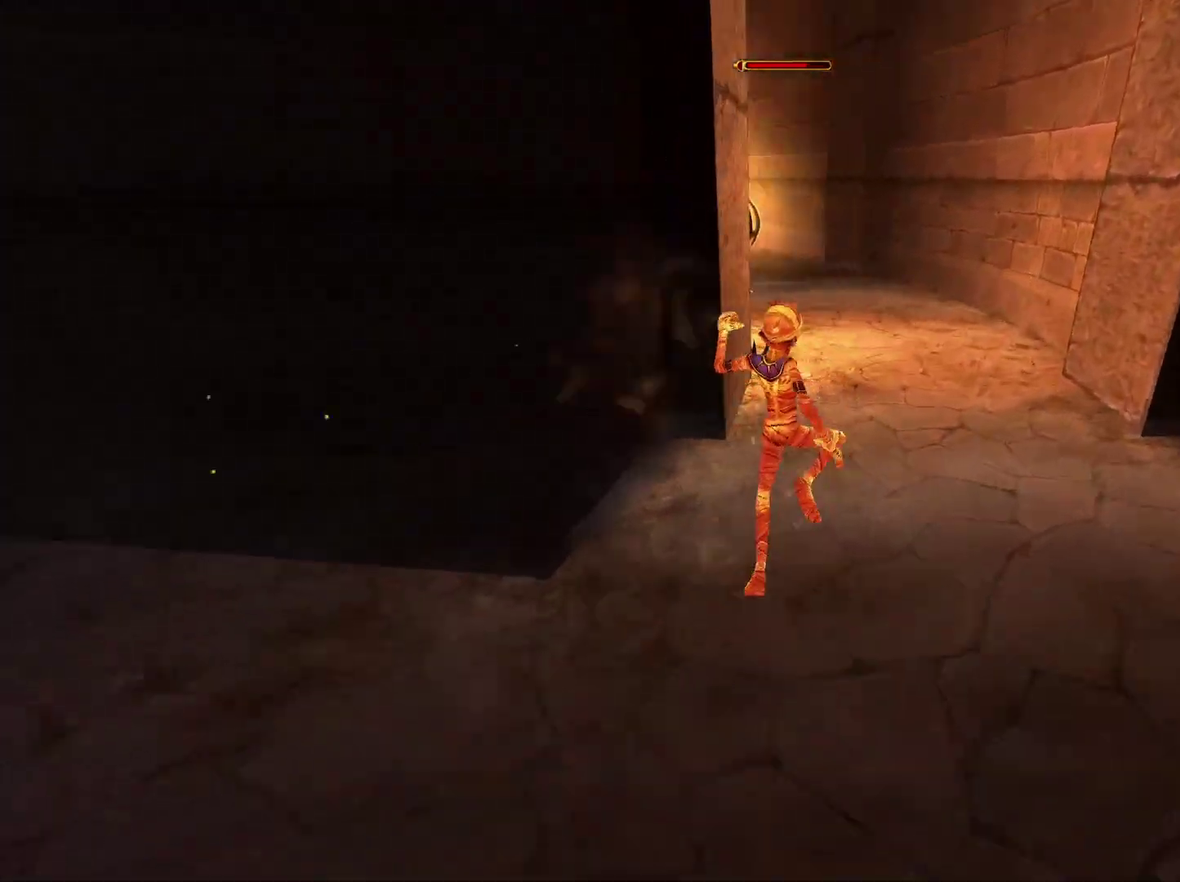
{"buttons": [], "left_stick": "up", "right_stick": "center"}
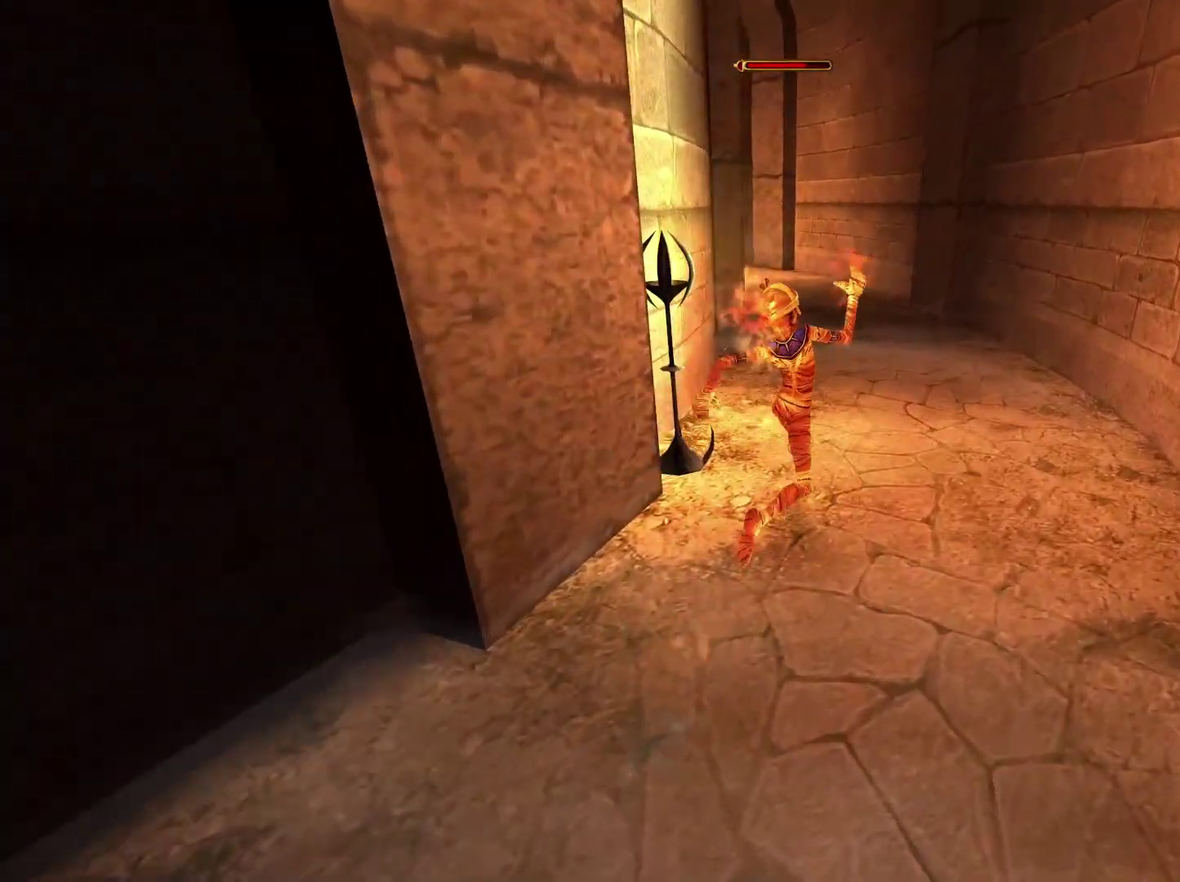
{"buttons": [], "left_stick": "up", "right_stick": "center", "events": []}
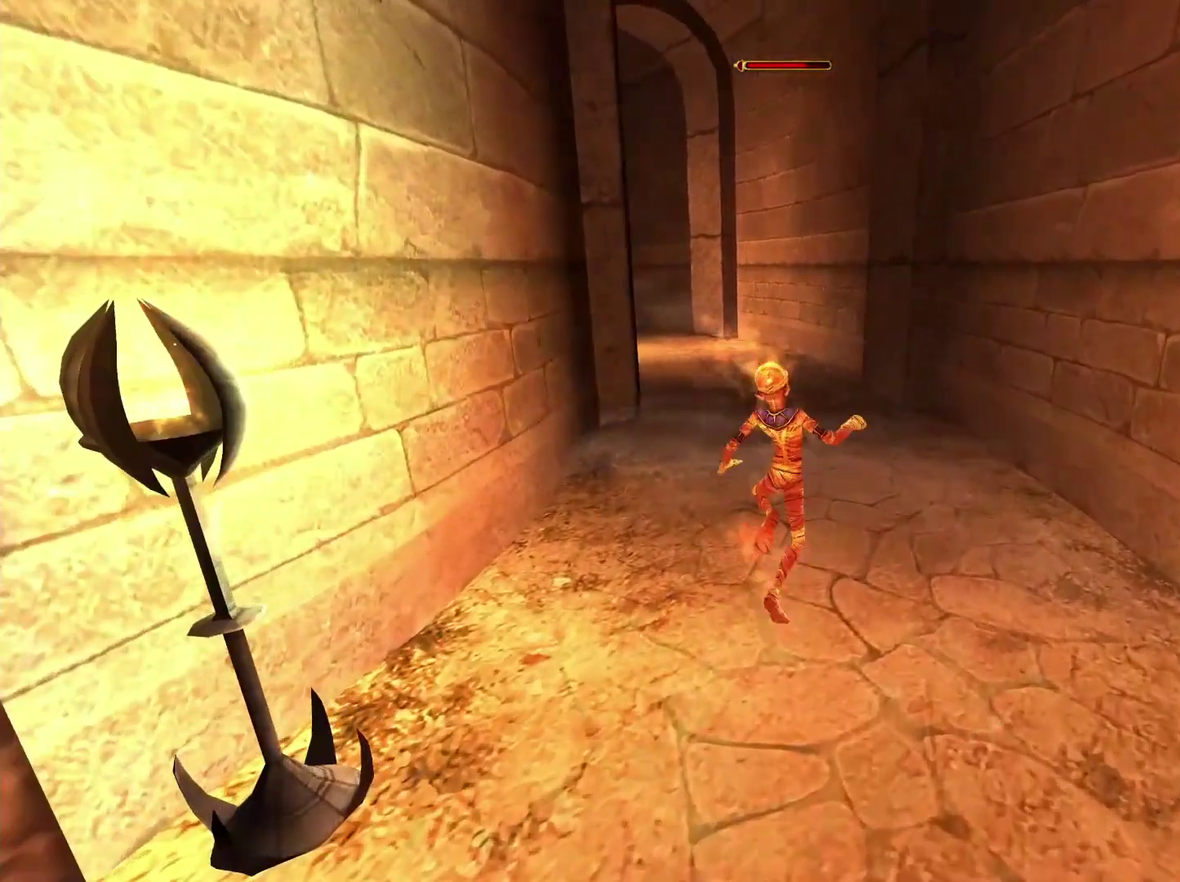
{"buttons": [], "left_stick": "up", "right_stick": "center", "events": []}
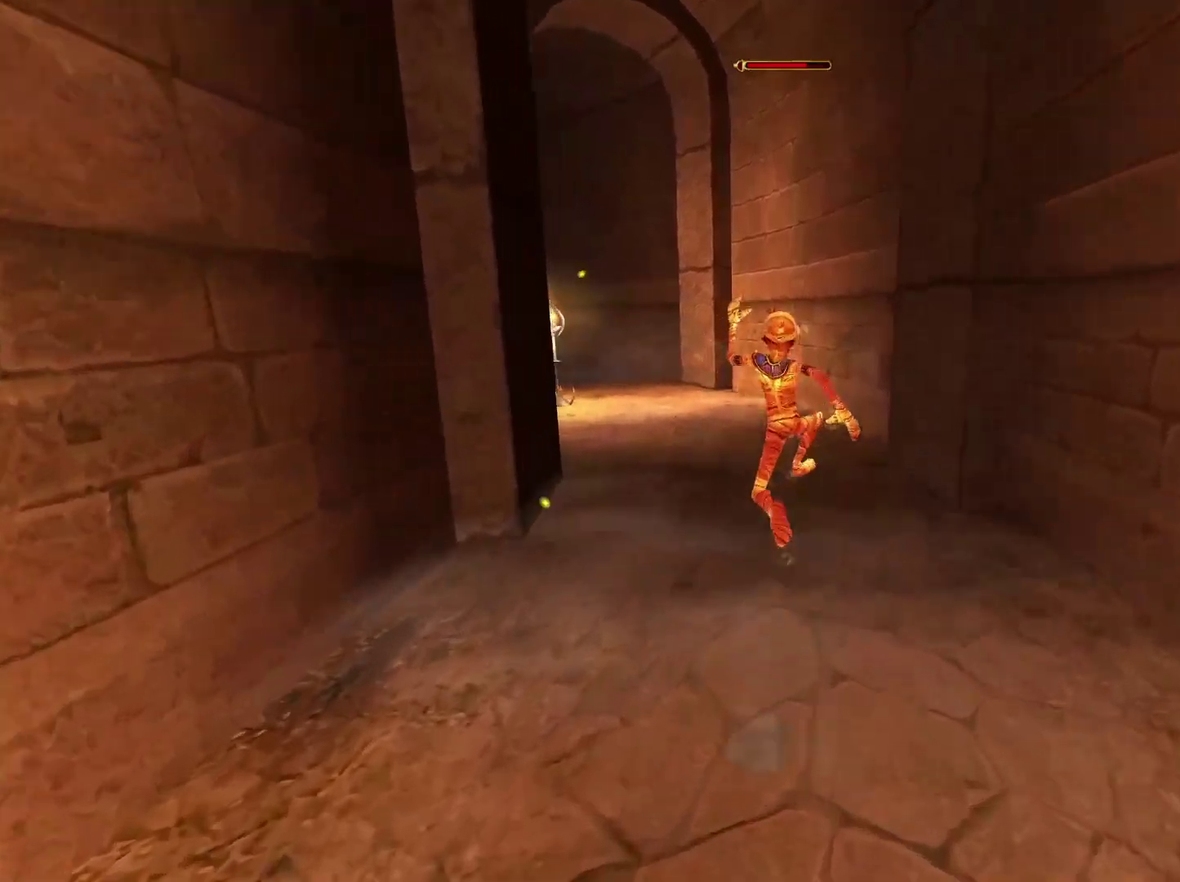
{"buttons": [], "left_stick": "up", "right_stick": "center", "events": []}
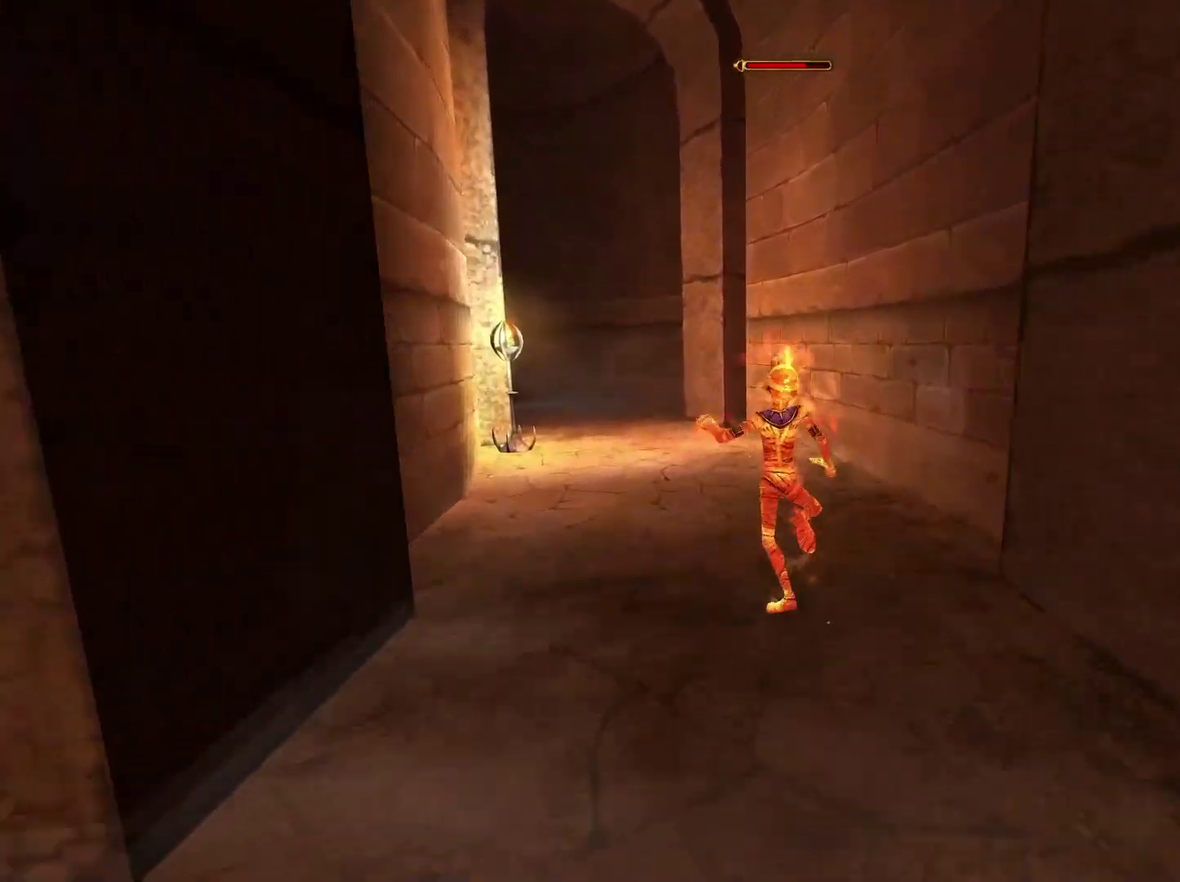
{"buttons": [], "left_stick": "up", "right_stick": "center", "events": [[67, "right_stick", "left"], [250, "right_stick", "center"]]}
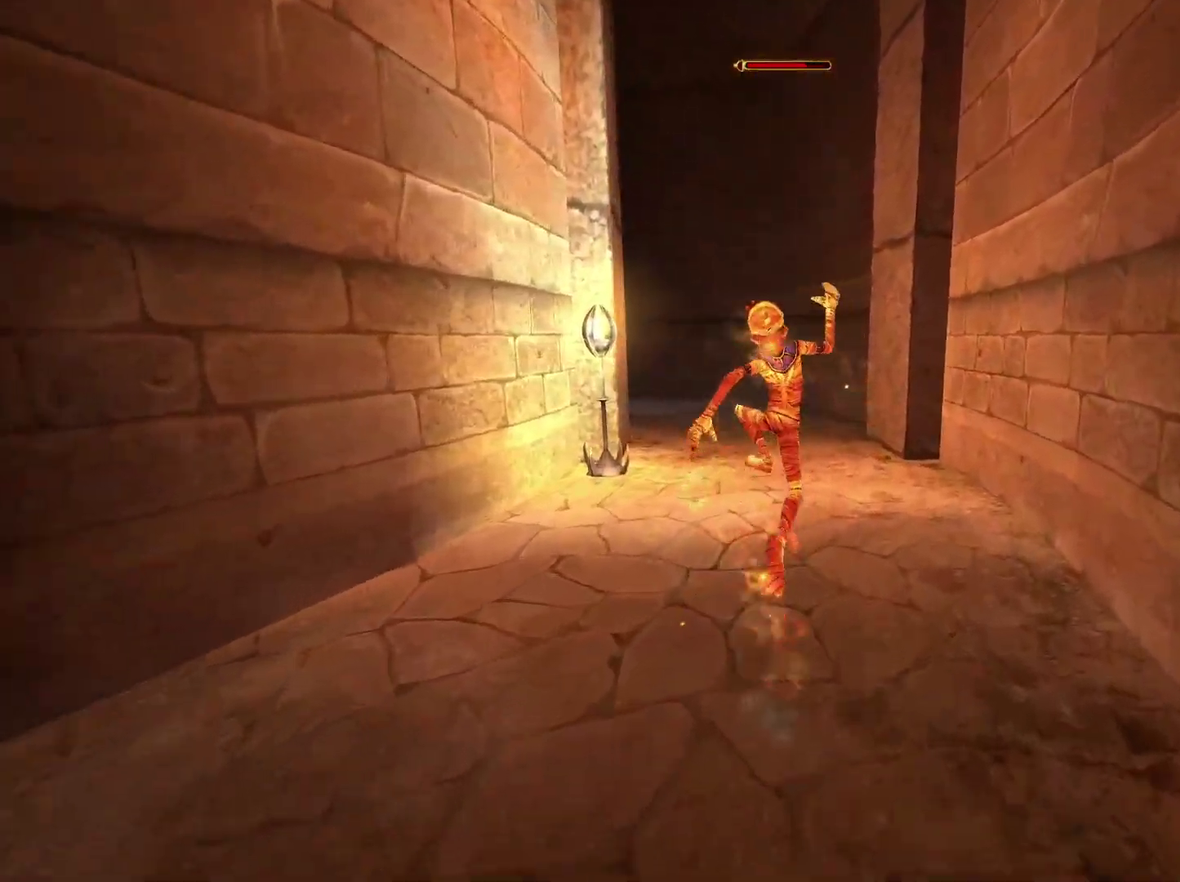
{"buttons": [], "left_stick": "up", "right_stick": "center", "events": []}
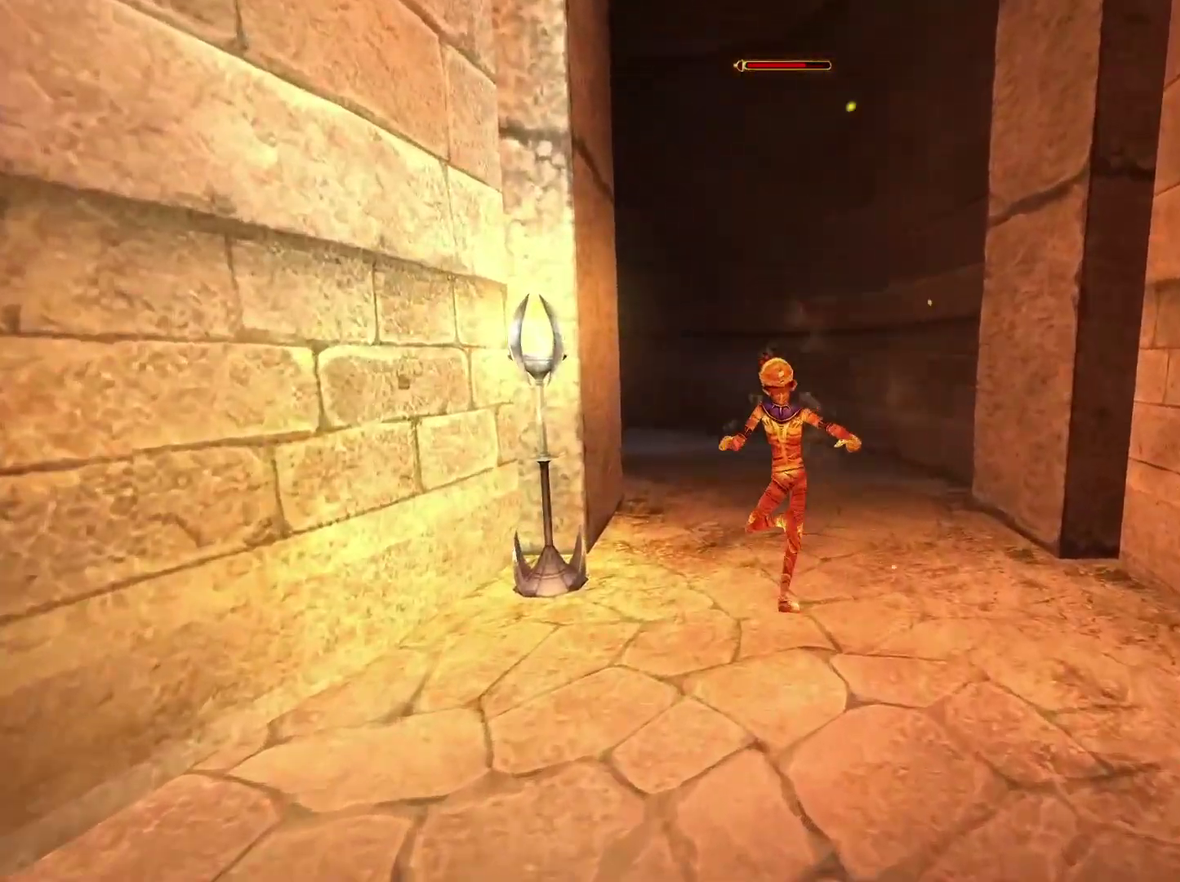
{"buttons": [], "left_stick": "up", "right_stick": "left", "events": [[400, "right_stick", "left"]]}
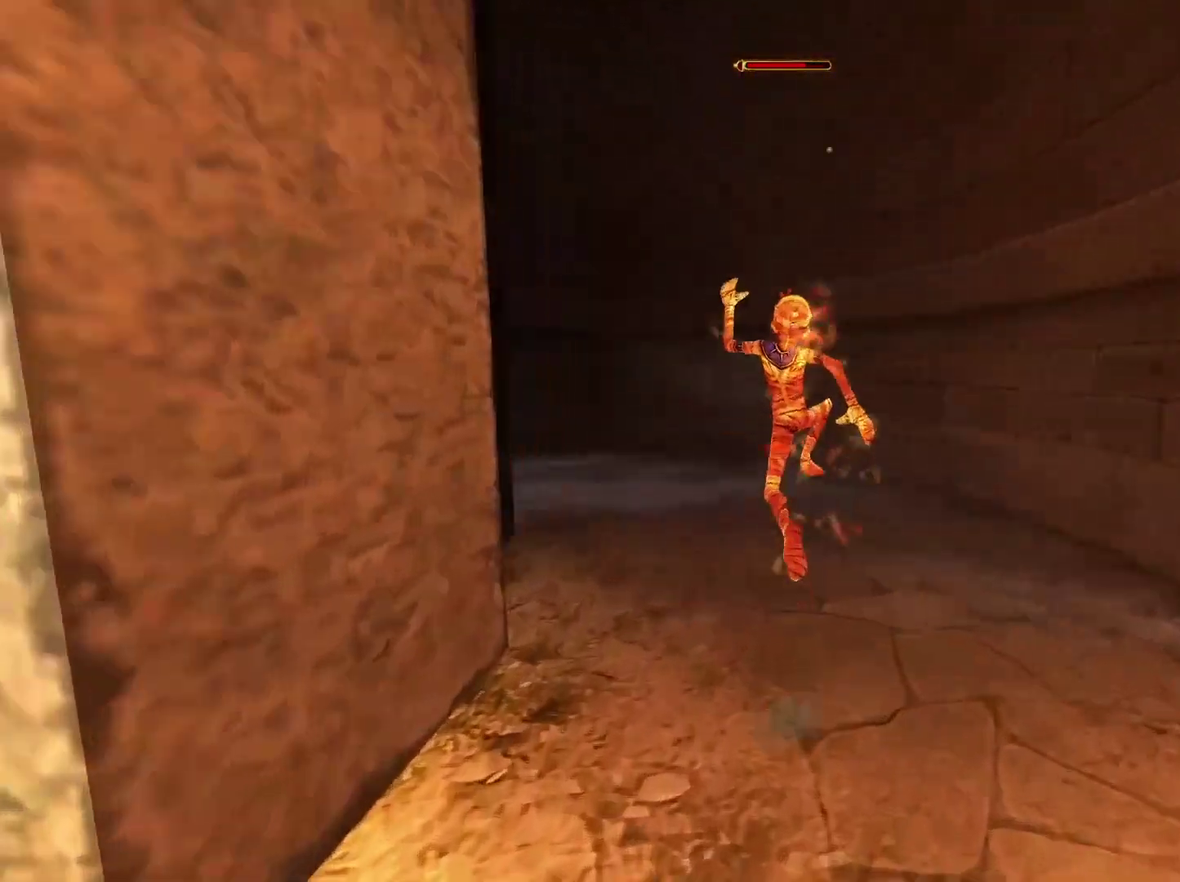
{"buttons": [], "left_stick": "up", "right_stick": "left", "events": [[300, "right_stick", "center"], [450, "right_stick", "left"]]}
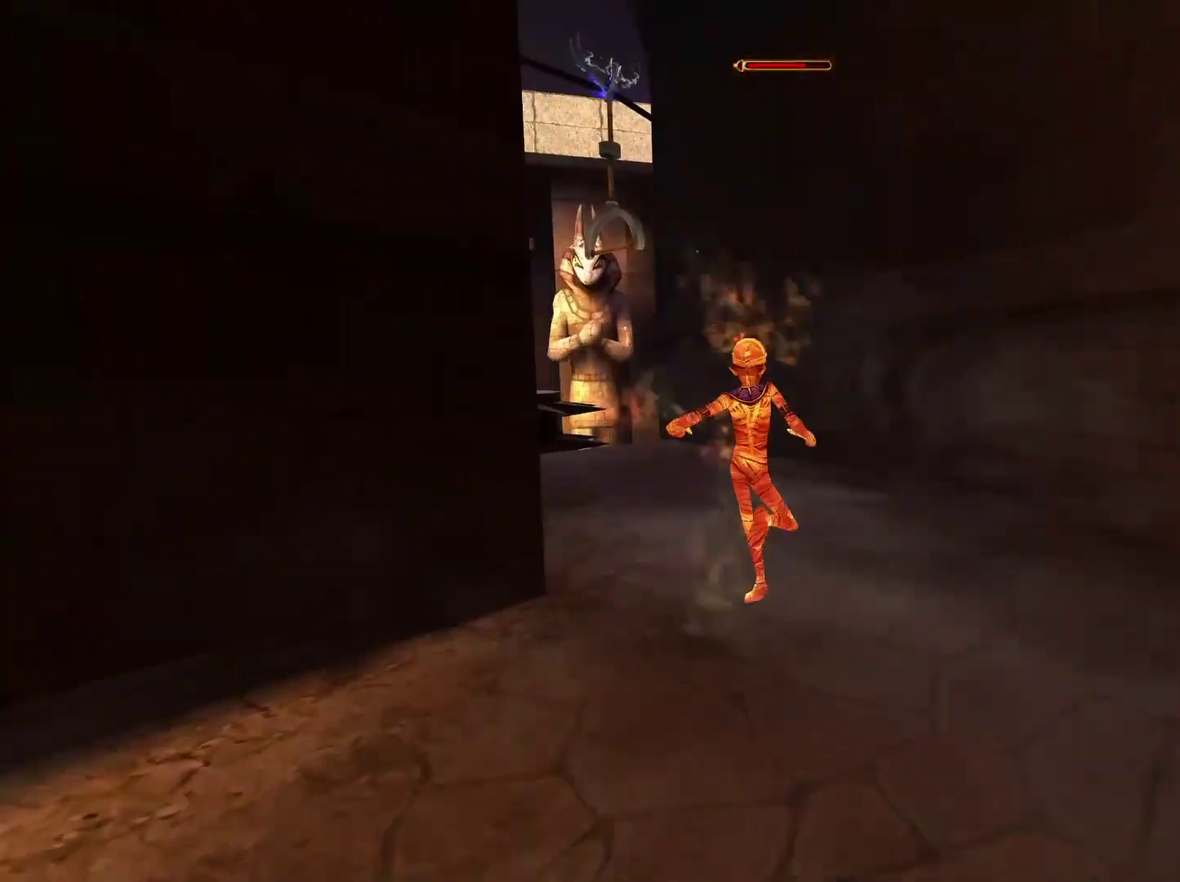
{"buttons": [], "left_stick": "up-left", "right_stick": "down-left", "events": [[83, "right_stick", "center"], [300, "right_stick", "down-left"], [433, "left_stick", "up-left"]]}
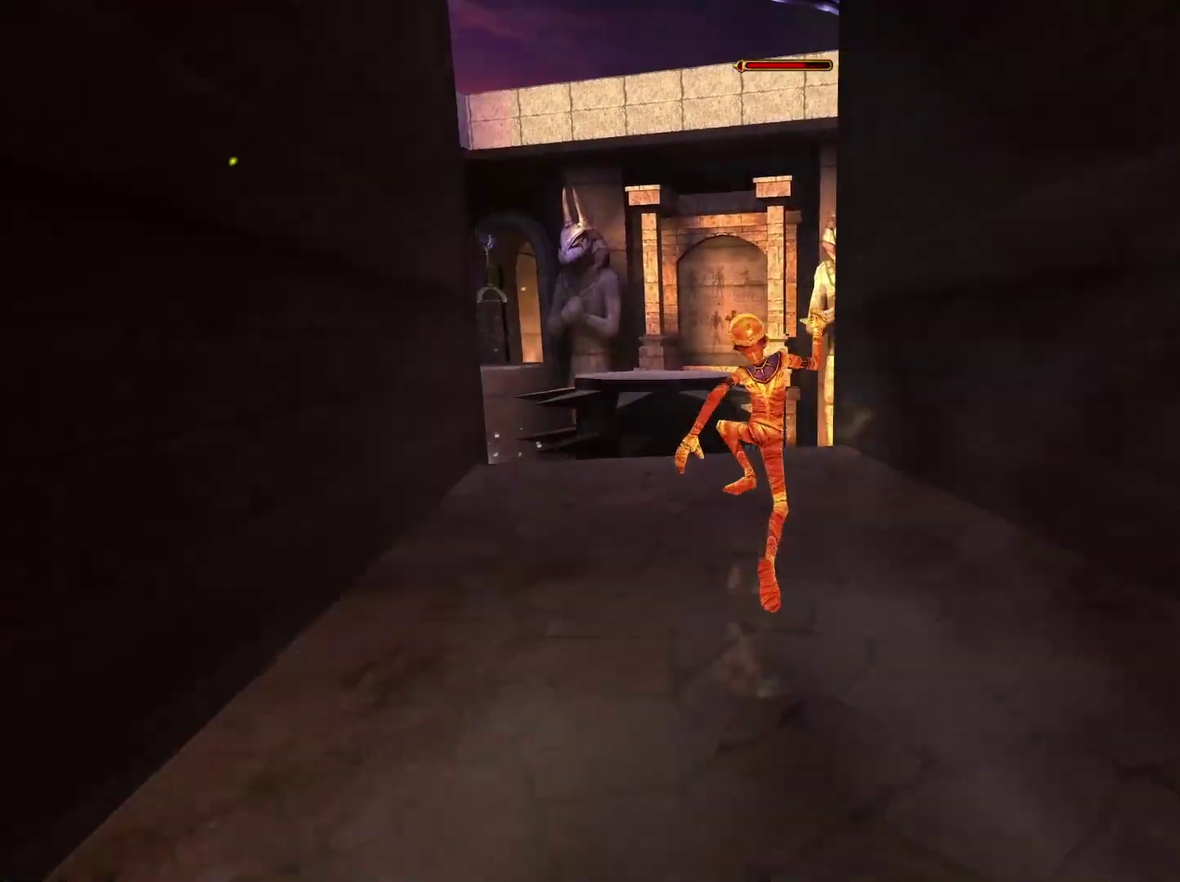
{"buttons": [], "left_stick": "up", "right_stick": "center", "events": [[33, "right_stick", "center"], [67, "left_stick", "up"]]}
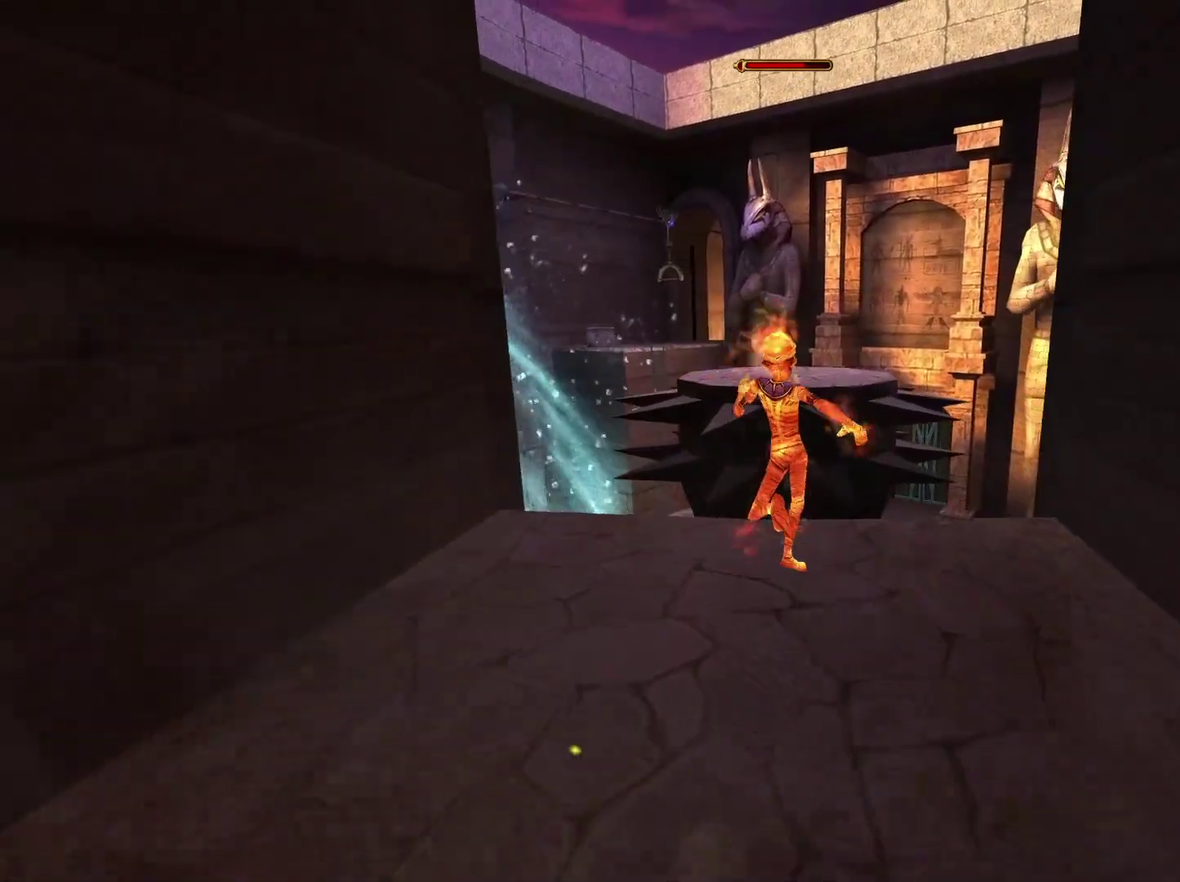
{"buttons": ["A"], "left_stick": "up", "right_stick": "center", "events": [[50, "A", "down"]]}